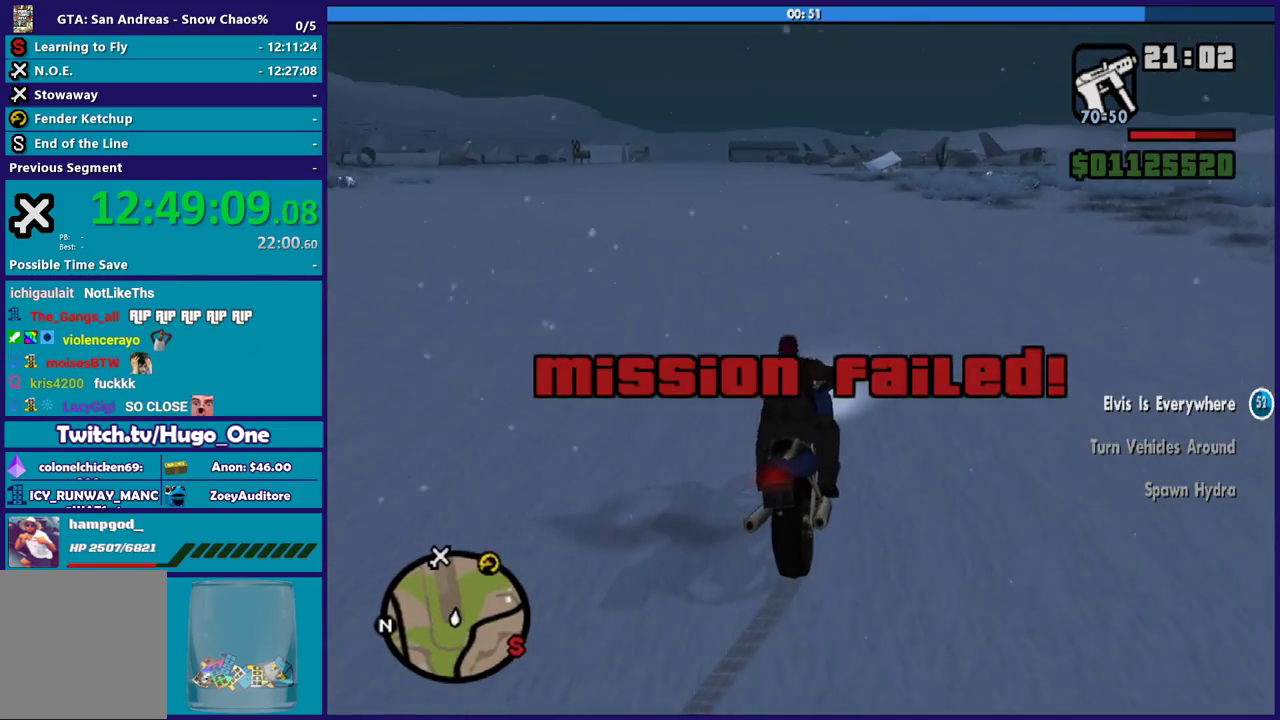
Gameplay with a controller (Xbox layout); each line is a JSON object with the inputs held at the frame after it. "events" lists button and stick changes between this image and that frame as [ms after this image, input, new state], when the widget could be followed in between.
{"buttons": ["R2"], "left_stick": "left", "right_stick": "left", "events": [[34, "left_stick", "right"], [434, "left_stick", "left"]]}
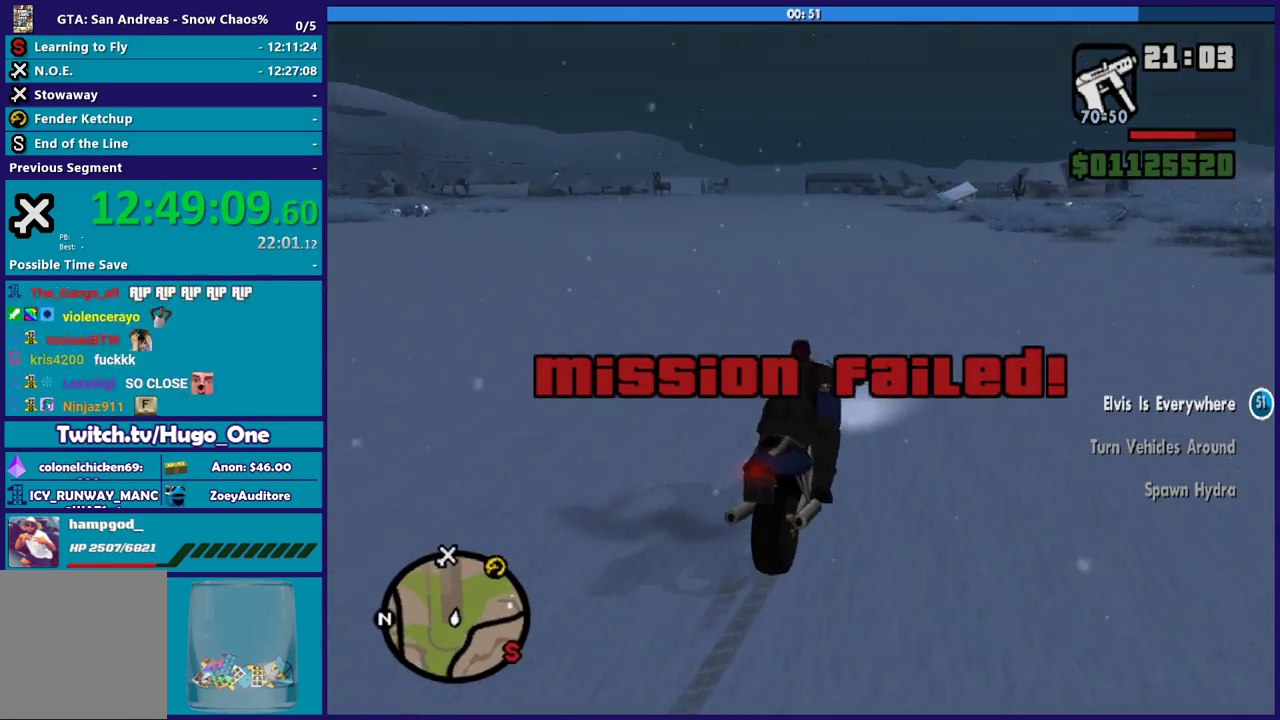
{"buttons": ["R2"], "left_stick": "up-left", "right_stick": "center", "events": [[100, "right_stick", "center"], [200, "left_stick", "up-left"], [300, "left_stick", "center"], [400, "left_stick", "up-left"]]}
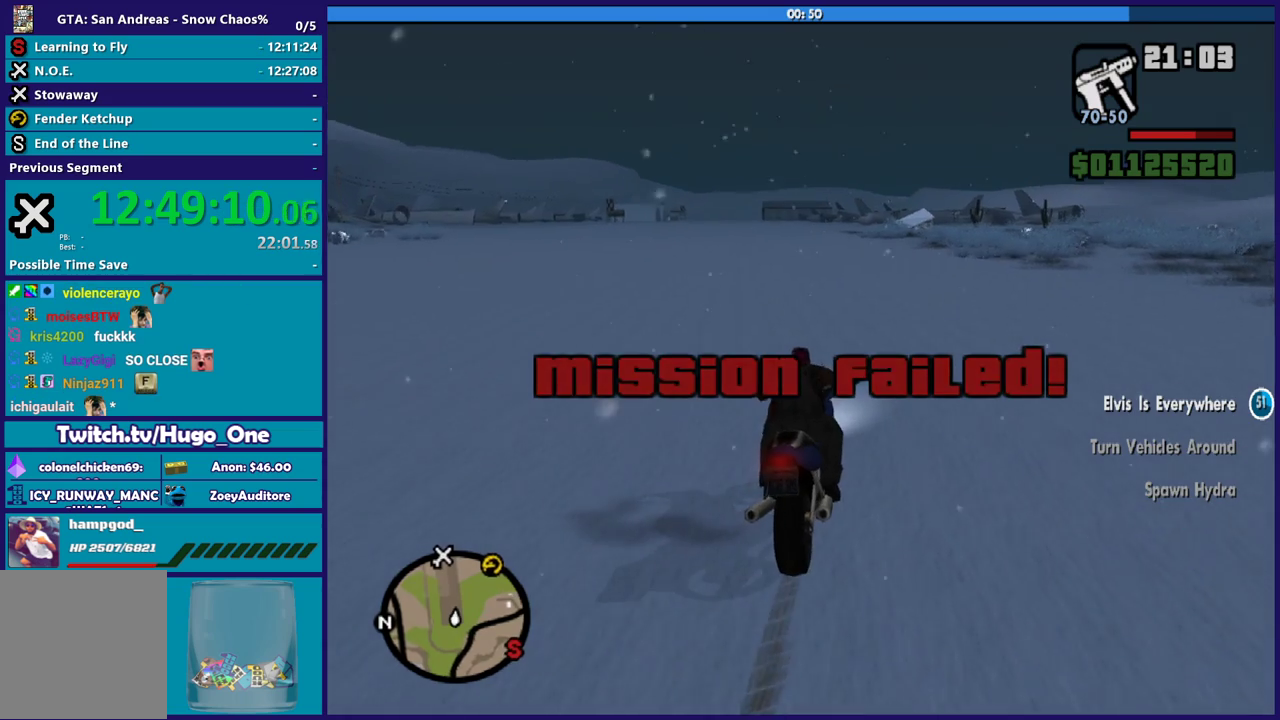
{"buttons": ["R2"], "left_stick": "up-left", "right_stick": "down-left", "events": [[34, "left_stick", "center"], [101, "left_stick", "up-left"], [201, "right_stick", "left"], [267, "right_stick", "down-left"], [301, "left_stick", "left"], [468, "left_stick", "up-left"]]}
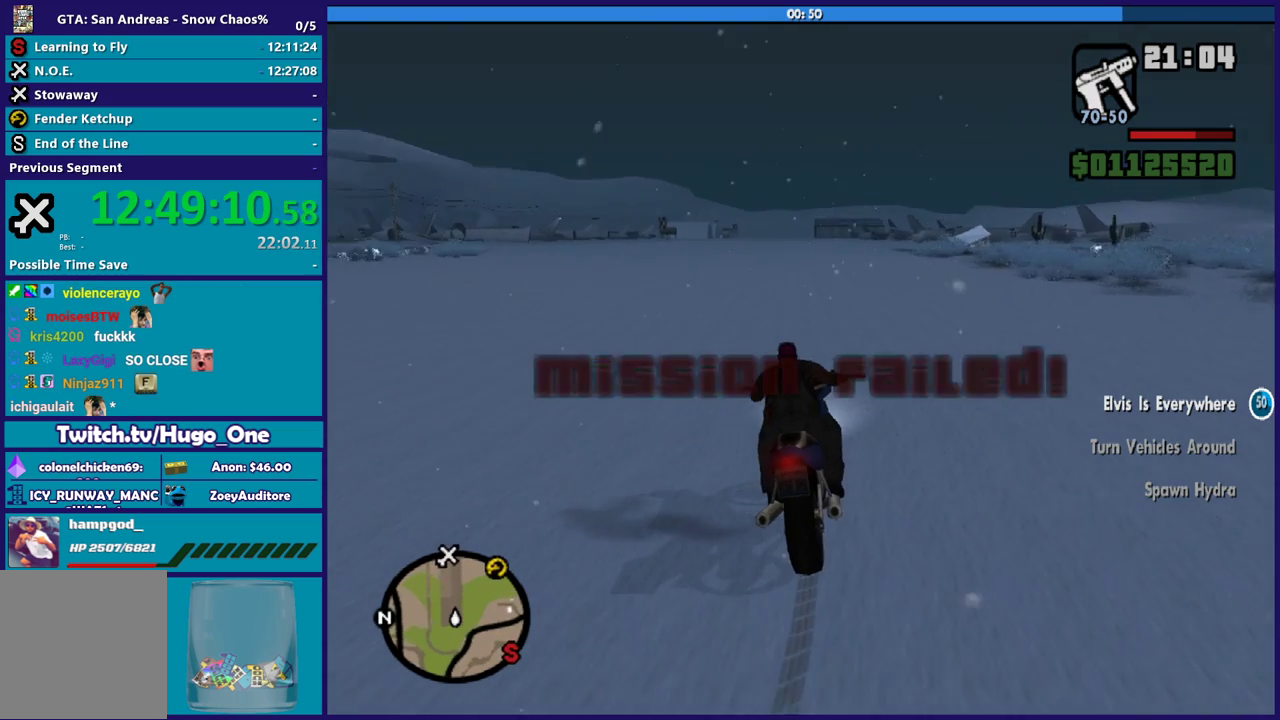
{"buttons": ["R2"], "left_stick": "up-left", "right_stick": "left", "events": [[100, "right_stick", "left"], [300, "right_stick", "down-left"], [434, "right_stick", "left"]]}
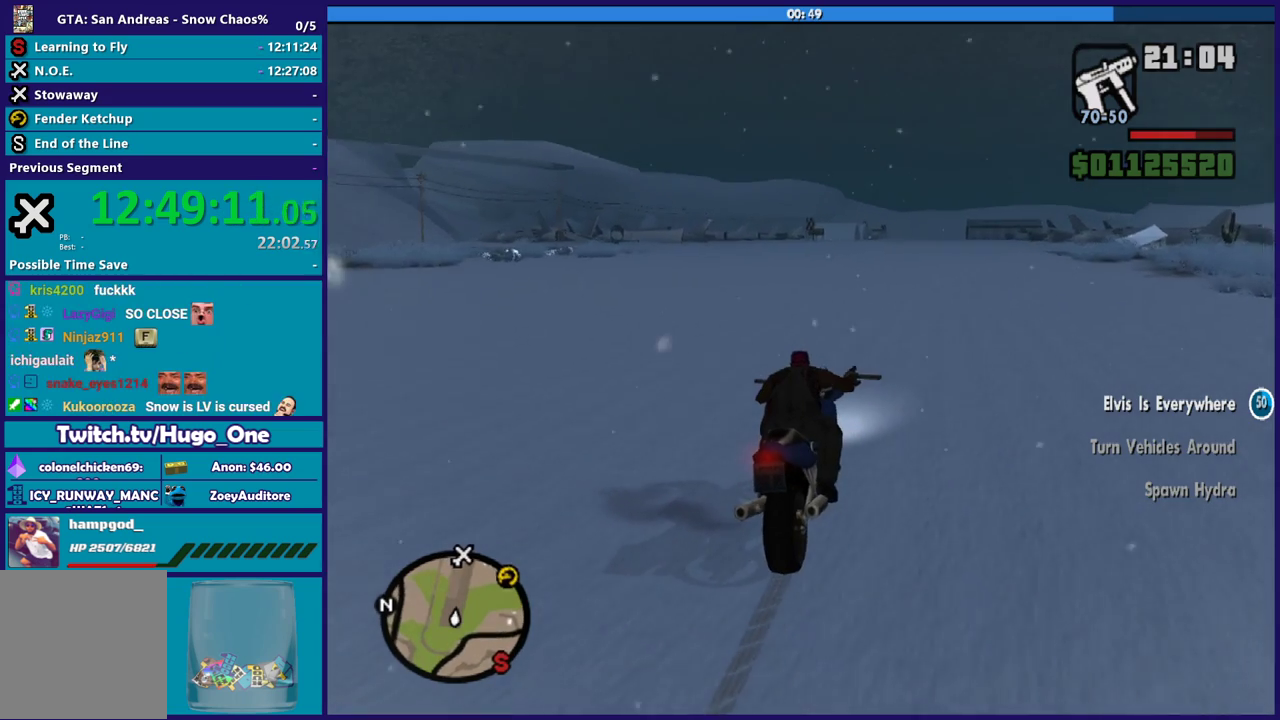
{"buttons": ["R2"], "left_stick": "up-left", "right_stick": "left", "events": [[234, "left_stick", "left"], [234, "right_stick", "down-left"], [367, "right_stick", "left"], [401, "left_stick", "up-left"]]}
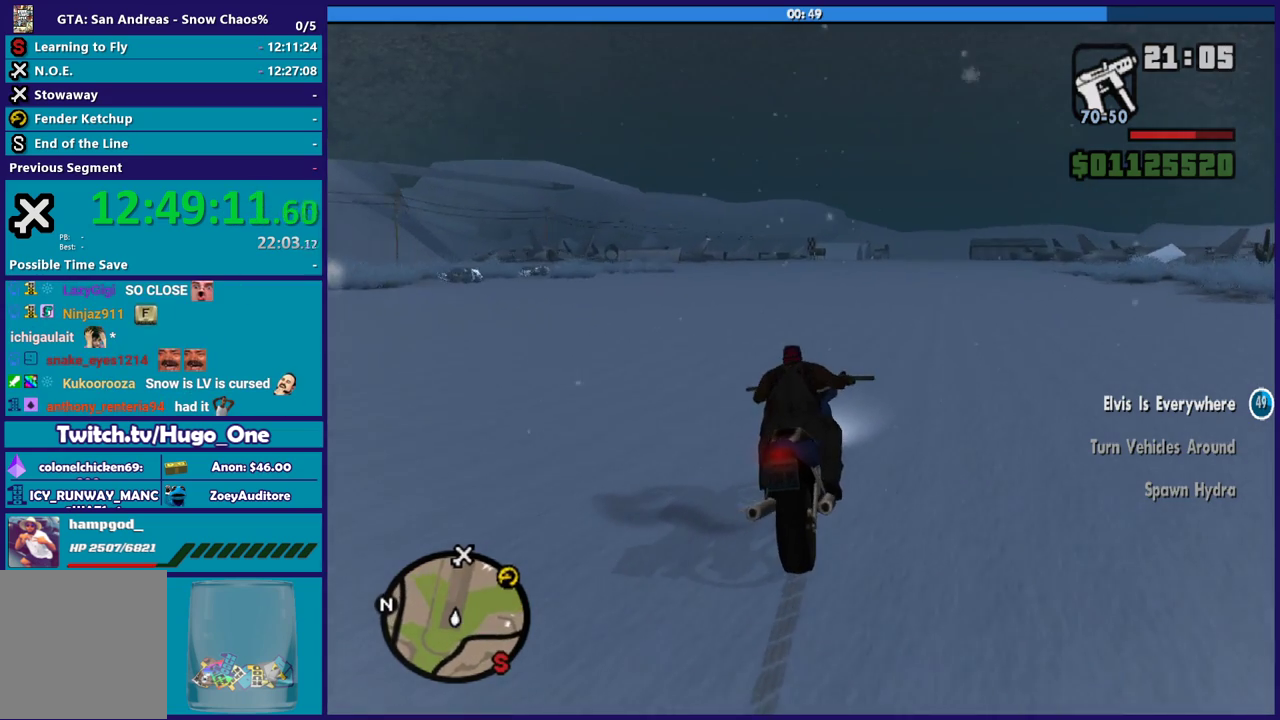
{"buttons": ["R2"], "left_stick": "up", "right_stick": "down-left", "events": [[100, "left_stick", "up-right"], [100, "right_stick", "down-left"], [167, "left_stick", "up"], [334, "left_stick", "right"], [400, "left_stick", "up"]]}
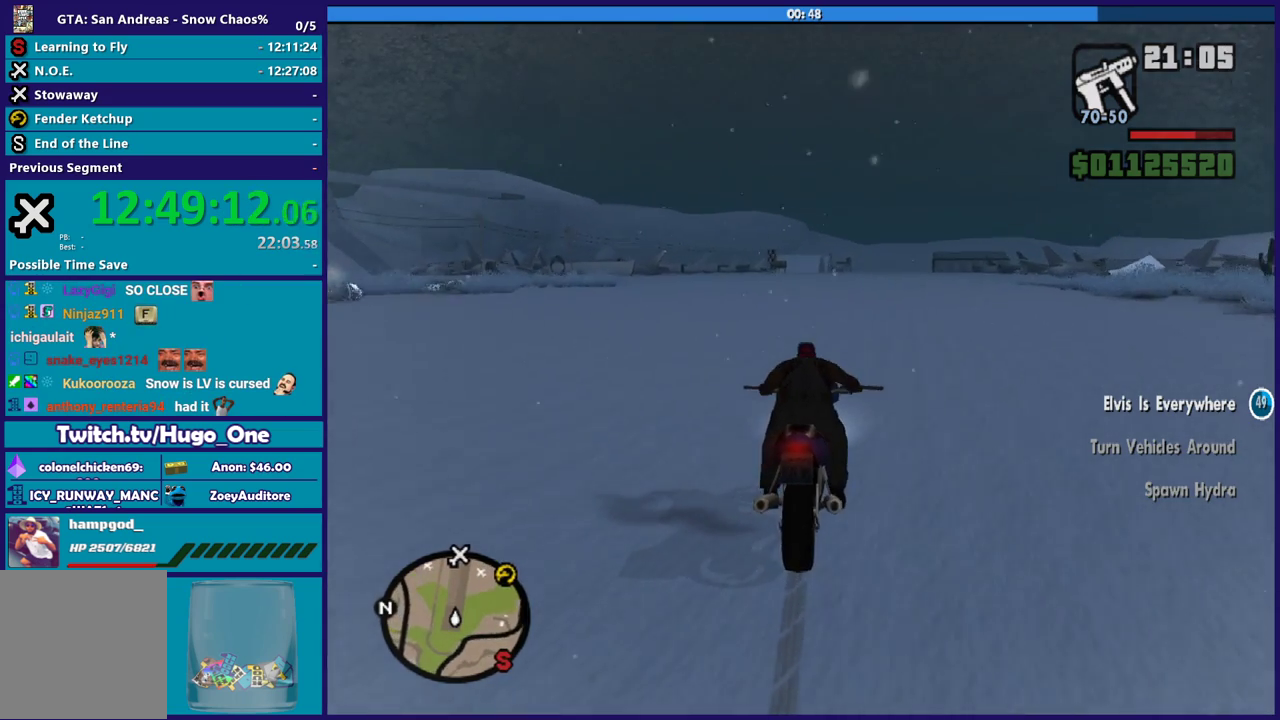
{"buttons": ["R2"], "left_stick": "up-left", "right_stick": "down-left", "events": [[134, "left_stick", "up-left"], [301, "left_stick", "right"], [434, "left_stick", "up-left"]]}